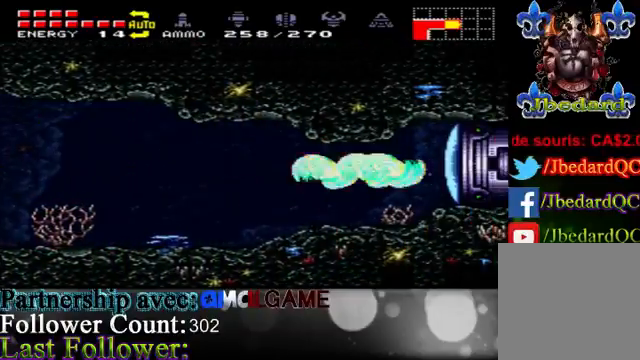
Gameplay with a controller (Xbox layout); each line is a JSON object with the inputs held at the frame after it. "events" lists button and stick changes between this image and that frame as [ms after this image, input, new state], when the widget could be followed in between. Not read: L3 R3.
{"buttons": [], "left_stick": "right", "right_stick": "center", "events": [[67, "A", "up"], [167, "X", "up"], [333, "B", "down"], [467, "B", "up"]]}
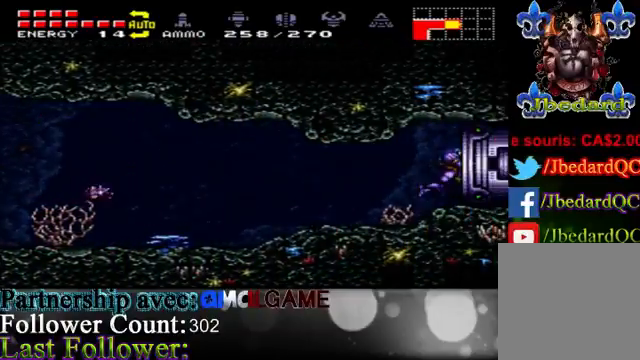
{"buttons": [], "left_stick": "right", "right_stick": "center", "events": []}
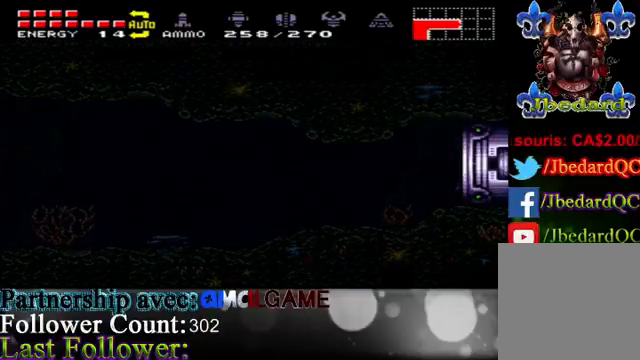
{"buttons": [], "left_stick": "center", "right_stick": "center", "events": [[100, "left_stick", "center"]]}
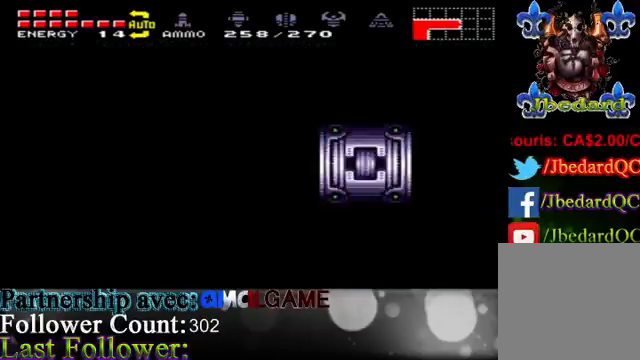
{"buttons": [], "left_stick": "center", "right_stick": "center", "events": []}
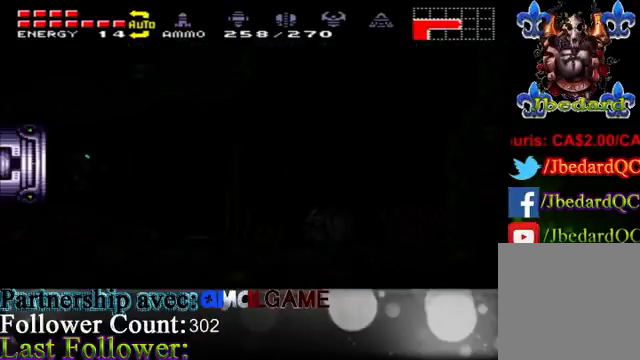
{"buttons": [], "left_stick": "center", "right_stick": "center", "events": []}
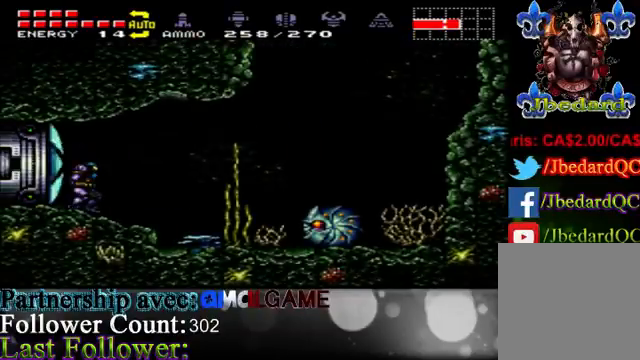
{"buttons": ["A"], "left_stick": "right", "right_stick": "center", "events": [[200, "left_stick", "right"], [367, "A", "down"]]}
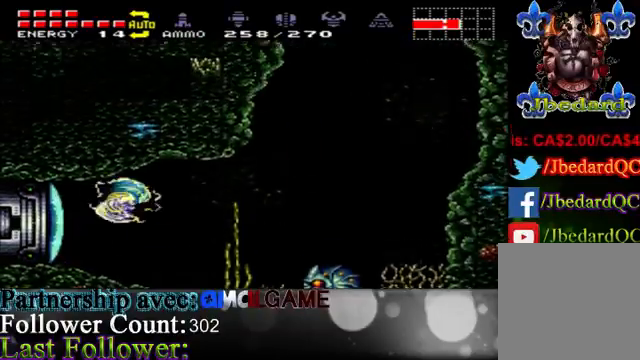
{"buttons": ["A"], "left_stick": "right", "right_stick": "center", "events": [[100, "A", "up"], [433, "A", "down"]]}
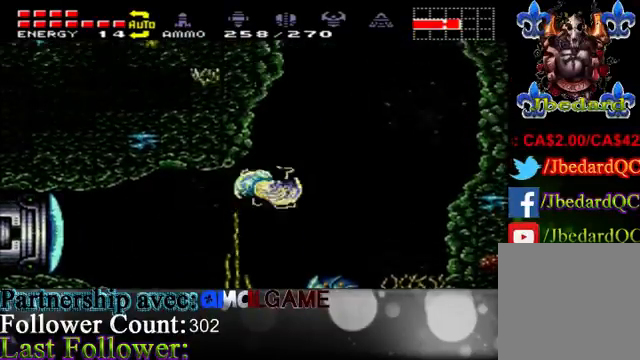
{"buttons": ["A"], "left_stick": "left", "right_stick": "center", "events": [[67, "A", "up"], [233, "A", "down"], [467, "left_stick", "left"]]}
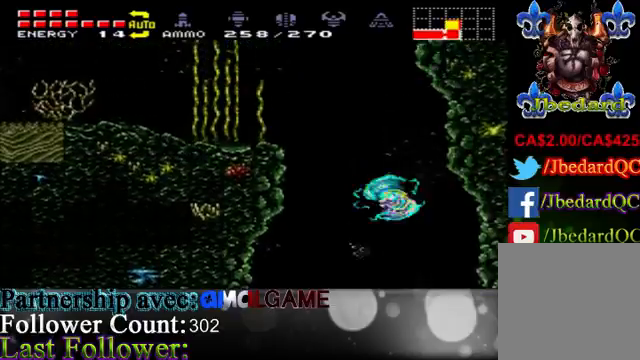
{"buttons": ["A"], "left_stick": "left", "right_stick": "center", "events": [[167, "A", "up"], [467, "A", "down"]]}
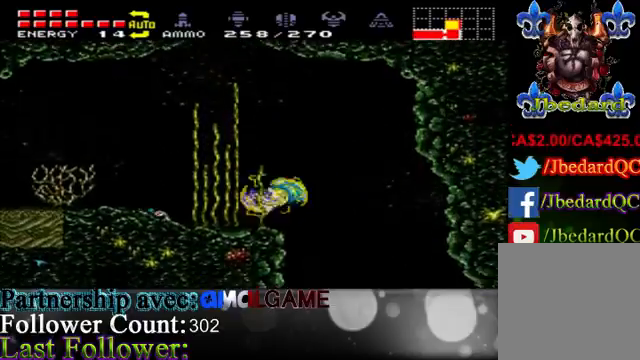
{"buttons": [], "left_stick": "left", "right_stick": "center", "events": [[167, "A", "up"]]}
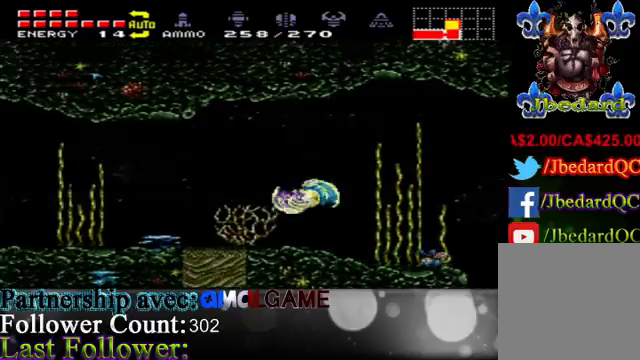
{"buttons": [], "left_stick": "left", "right_stick": "center", "events": [[67, "A", "down"], [167, "A", "up"]]}
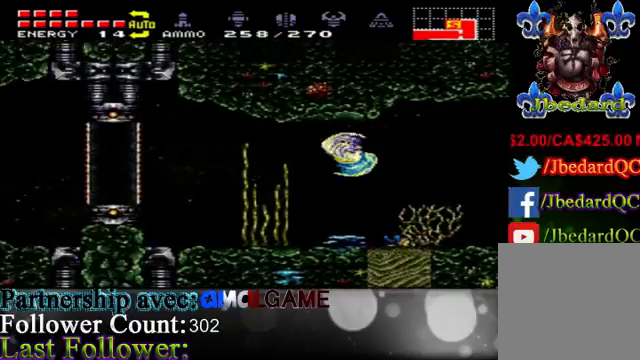
{"buttons": [], "left_stick": "right", "right_stick": "center", "events": [[233, "left_stick", "center"], [267, "A", "down"], [300, "A", "up"], [367, "left_stick", "right"]]}
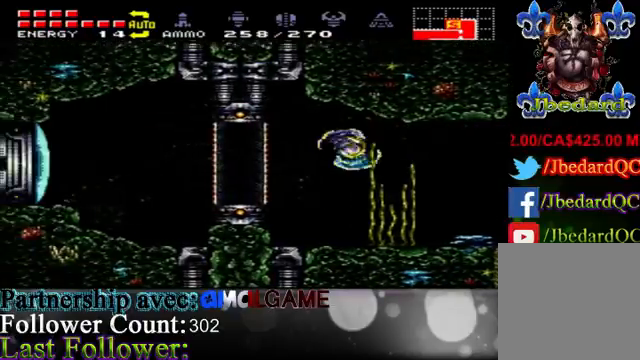
{"buttons": ["B"], "left_stick": "center", "right_stick": "center", "events": [[200, "left_stick", "center"], [267, "left_stick", "right"], [433, "B", "down"], [433, "left_stick", "center"]]}
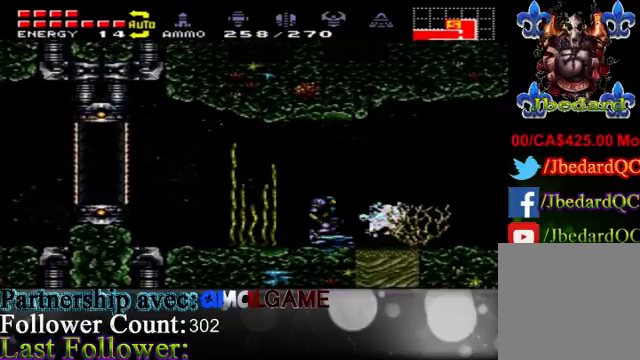
{"buttons": ["B"], "left_stick": "center", "right_stick": "center", "events": [[33, "B", "up"], [133, "B", "down"], [233, "B", "up"], [367, "B", "down"], [433, "B", "up"], [500, "B", "down"]]}
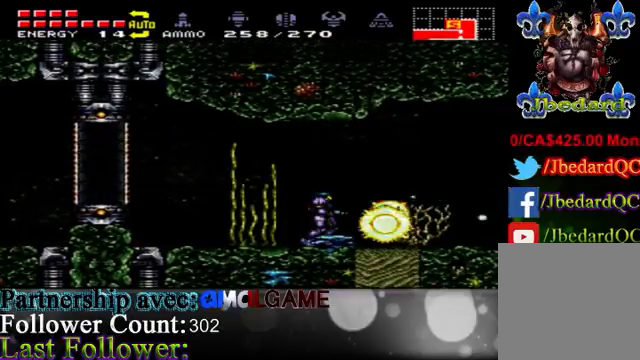
{"buttons": ["B", "R1"], "left_stick": "center", "right_stick": "center", "events": [[133, "B", "up"], [167, "B", "down"], [233, "left_stick", "right"], [300, "B", "up"], [400, "R1", "down"], [400, "left_stick", "center"], [467, "B", "down"]]}
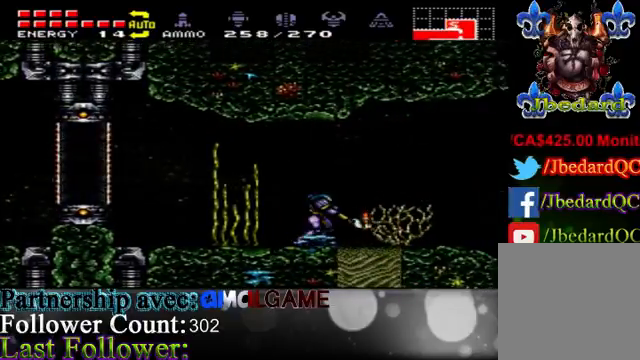
{"buttons": ["R1"], "left_stick": "center", "right_stick": "center", "events": [[133, "B", "up"], [200, "B", "down"], [300, "B", "up"], [400, "B", "down"], [500, "B", "up"]]}
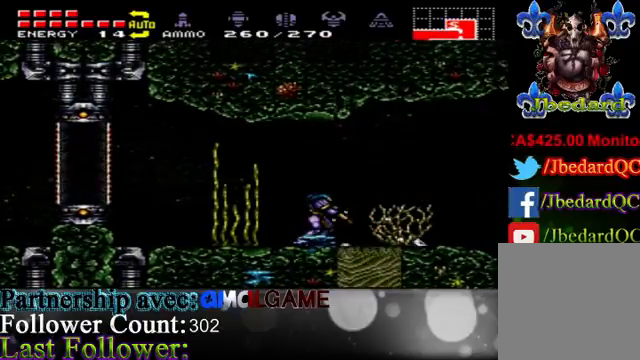
{"buttons": ["B", "R1"], "left_stick": "center", "right_stick": "center", "events": [[67, "B", "down"], [167, "B", "up"], [267, "B", "down"], [367, "B", "up"], [433, "B", "down"]]}
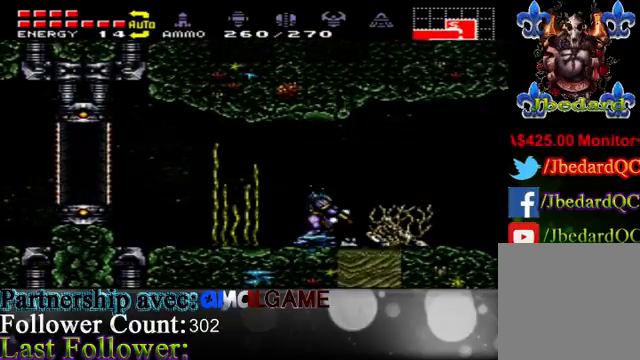
{"buttons": ["B", "R1"], "left_stick": "center", "right_stick": "center", "events": [[33, "B", "up"], [133, "B", "down"], [233, "B", "up"], [333, "B", "down"], [400, "B", "up"], [500, "B", "down"]]}
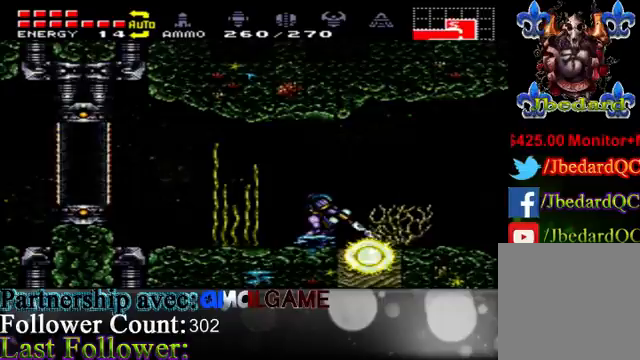
{"buttons": ["R1"], "left_stick": "center", "right_stick": "center", "events": [[100, "B", "up"], [200, "B", "down"], [300, "B", "up"], [400, "B", "down"], [500, "B", "up"]]}
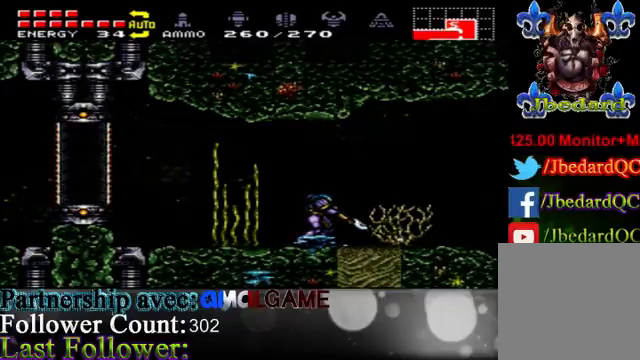
{"buttons": ["B", "R1"], "left_stick": "center", "right_stick": "center", "events": [[100, "B", "down"], [167, "B", "up"], [267, "B", "down"], [400, "B", "up"], [500, "B", "down"]]}
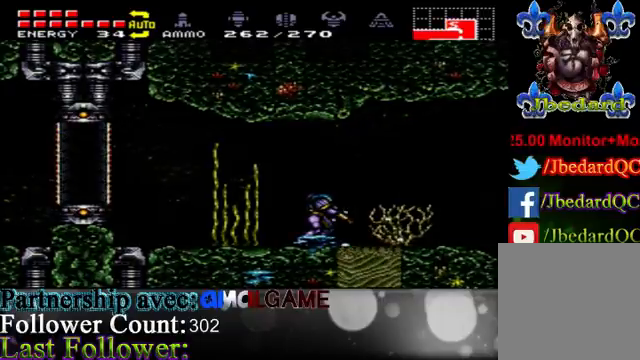
{"buttons": ["R1"], "left_stick": "center", "right_stick": "center", "events": [[133, "B", "up"], [200, "B", "down"], [300, "B", "up"], [367, "B", "down"], [433, "B", "up"]]}
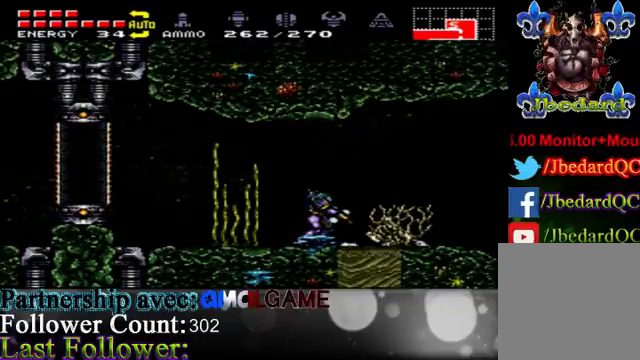
{"buttons": ["R1"], "left_stick": "center", "right_stick": "center", "events": [[33, "B", "down"], [133, "B", "up"], [233, "B", "down"], [400, "B", "up"]]}
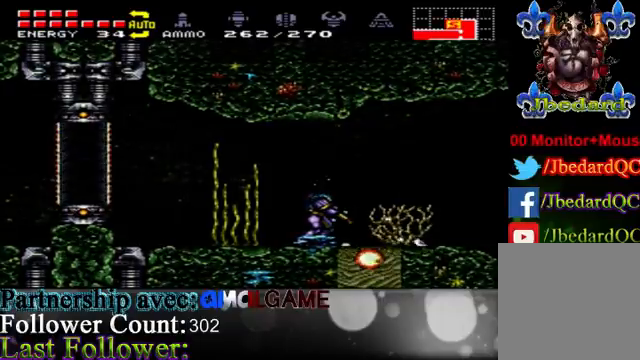
{"buttons": ["R1"], "left_stick": "center", "right_stick": "center", "events": [[167, "B", "down"], [233, "B", "up"], [367, "B", "down"], [467, "B", "up"]]}
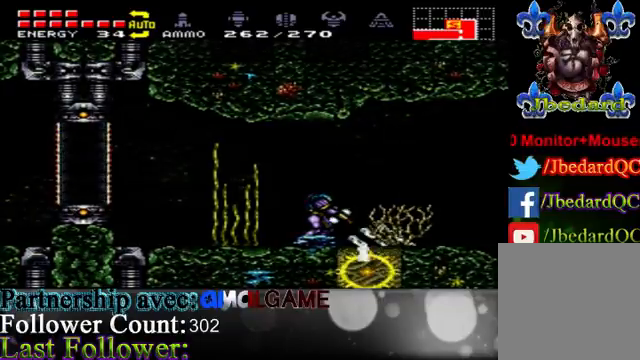
{"buttons": ["B", "R1"], "left_stick": "center", "right_stick": "center", "events": [[33, "B", "down"], [367, "B", "up"], [433, "B", "down"]]}
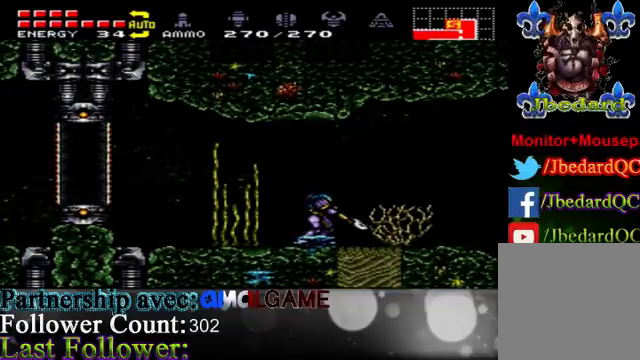
{"buttons": ["B", "R1"], "left_stick": "center", "right_stick": "center", "events": [[33, "B", "up"], [200, "B", "down"], [233, "B", "up"], [400, "B", "down"]]}
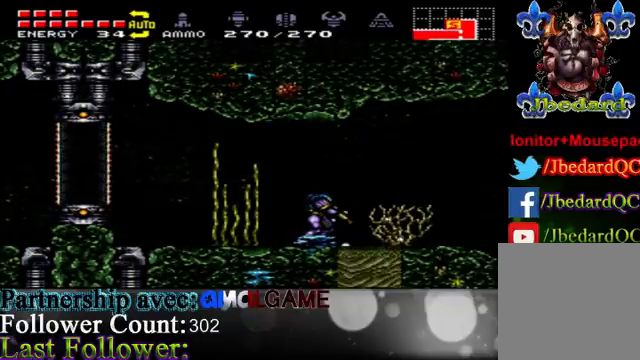
{"buttons": ["B", "R1"], "left_stick": "center", "right_stick": "center", "events": [[167, "B", "up"], [267, "B", "down"], [367, "B", "up"], [500, "B", "down"]]}
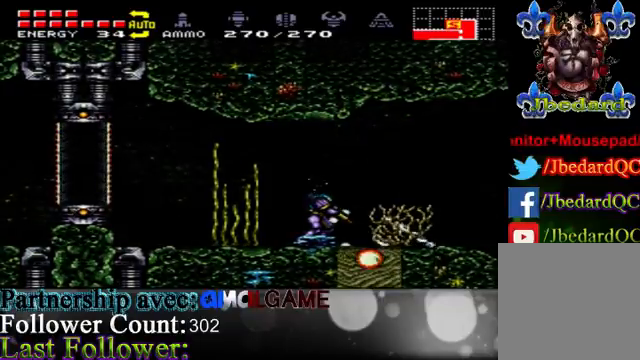
{"buttons": ["R1"], "left_stick": "center", "right_stick": "center", "events": [[267, "B", "up"], [367, "B", "down"], [433, "B", "up"]]}
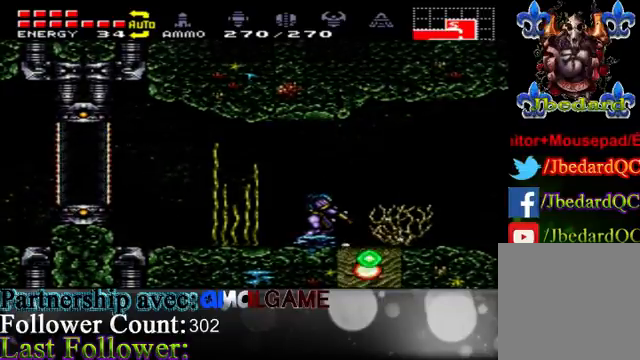
{"buttons": ["B", "R1"], "left_stick": "center", "right_stick": "center", "events": [[67, "B", "down"], [133, "B", "up"], [333, "B", "down"], [433, "B", "up"], [500, "B", "down"]]}
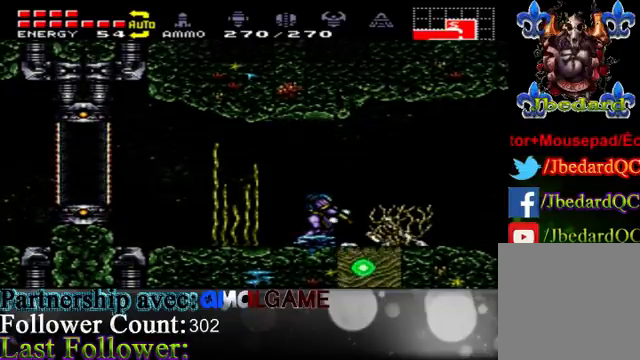
{"buttons": ["B", "R1"], "left_stick": "center", "right_stick": "center", "events": [[67, "B", "up"], [200, "B", "down"], [300, "B", "up"], [433, "B", "down"]]}
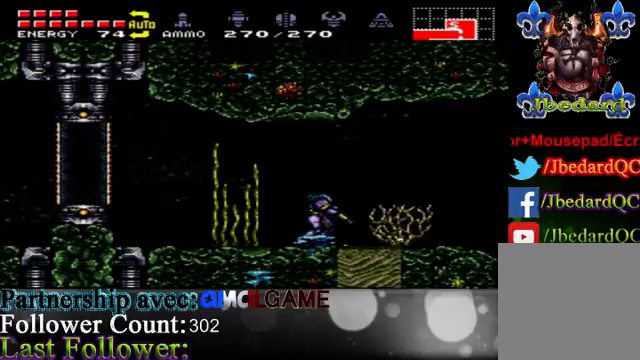
{"buttons": ["R1"], "left_stick": "center", "right_stick": "center", "events": [[33, "B", "up"], [167, "B", "down"], [233, "B", "up"], [300, "B", "down"], [400, "B", "up"]]}